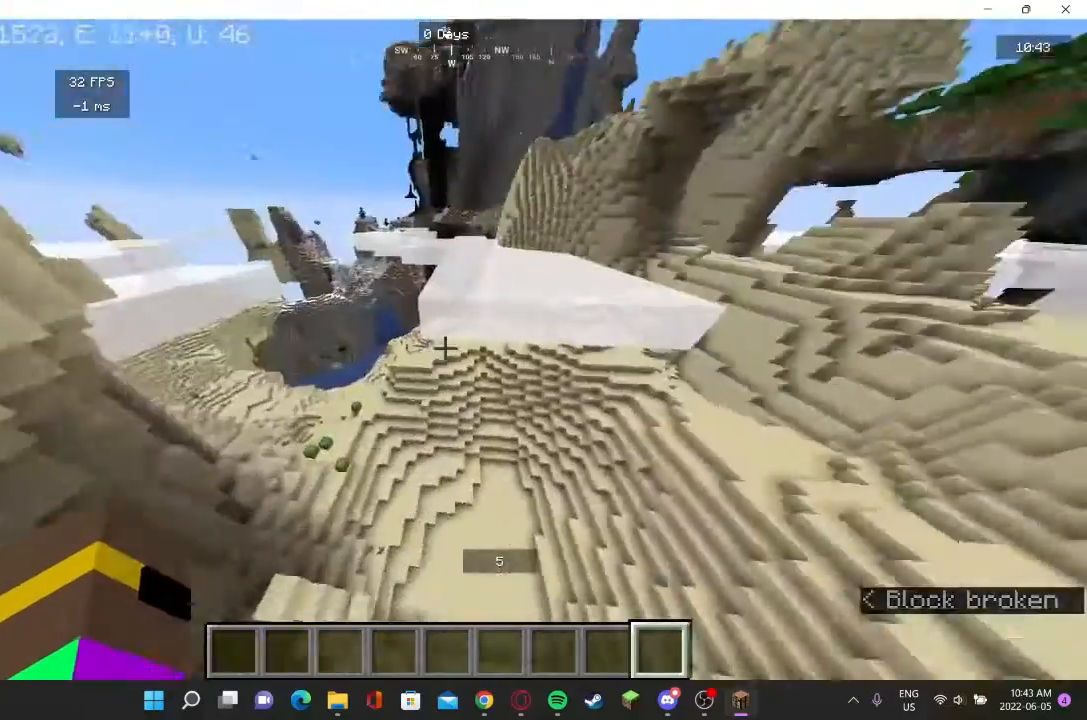
Gameplay with keyboard and mouse; each line is a JSON object with the keys and mouse buttons held at the frame after it. "events" lists presses ("down") and releases ("up") of "a", "d", "s", "w", "mouse_left" and "mouse_right" between this image and that frame as [ms after this image, input, new state], when the widget could be followed in between. "mouse_left", "mouse_right" = the "left", "right" buttons of the "mouse" list. No other keys are recorded. Fast repeated clicks can show as one long hold. Mouse movement is not recorded.
{"keys": ["w"], "mouse": [], "events": []}
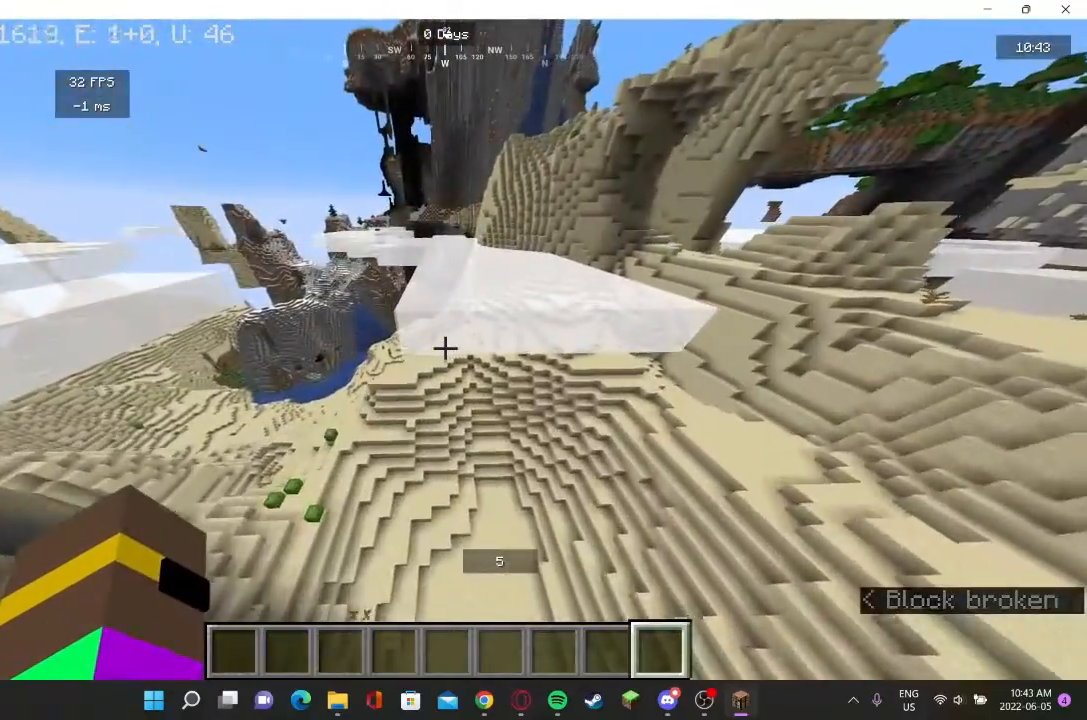
{"keys": ["w"], "mouse": [], "events": []}
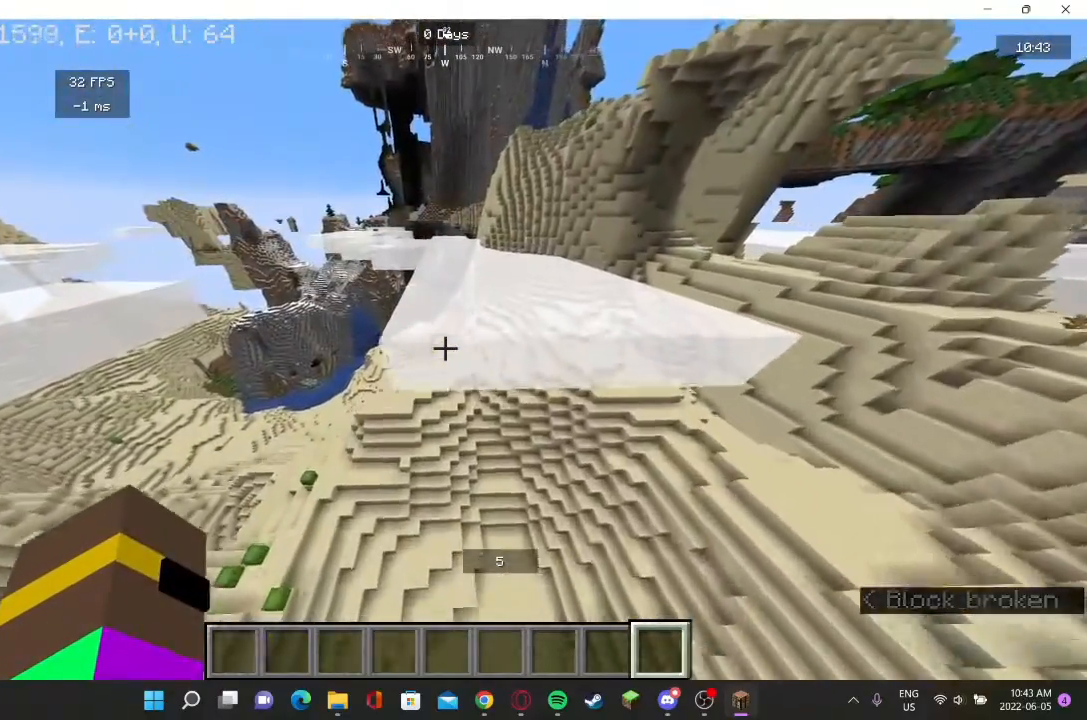
{"keys": ["w"], "mouse": [], "events": []}
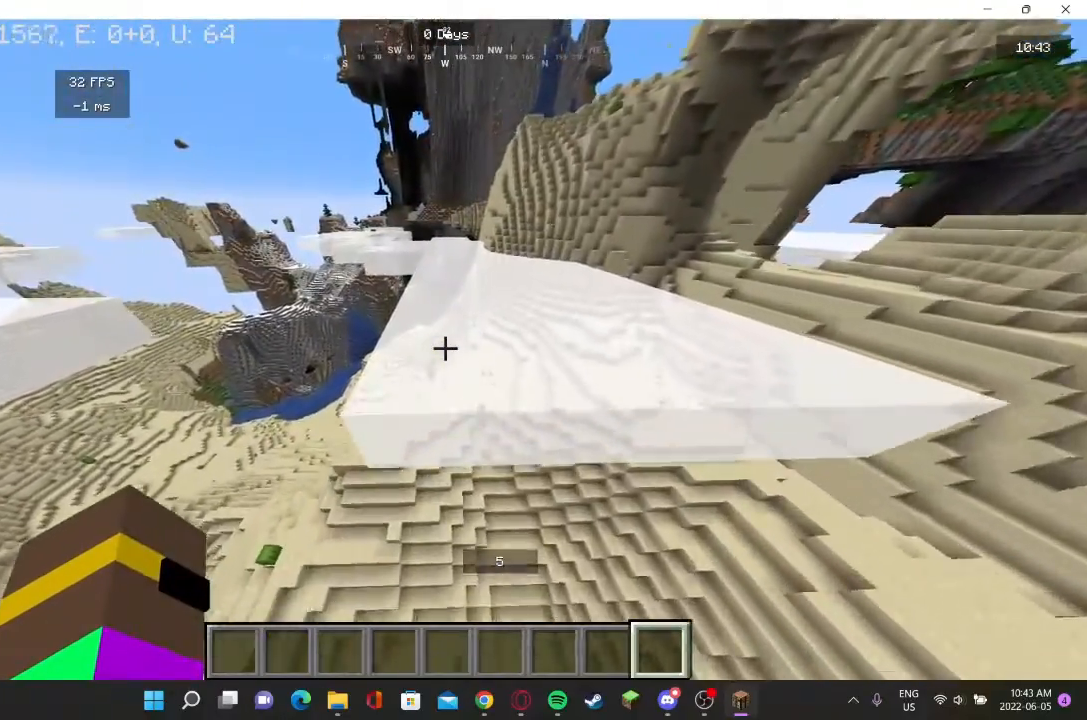
{"keys": ["w"], "mouse": [], "events": []}
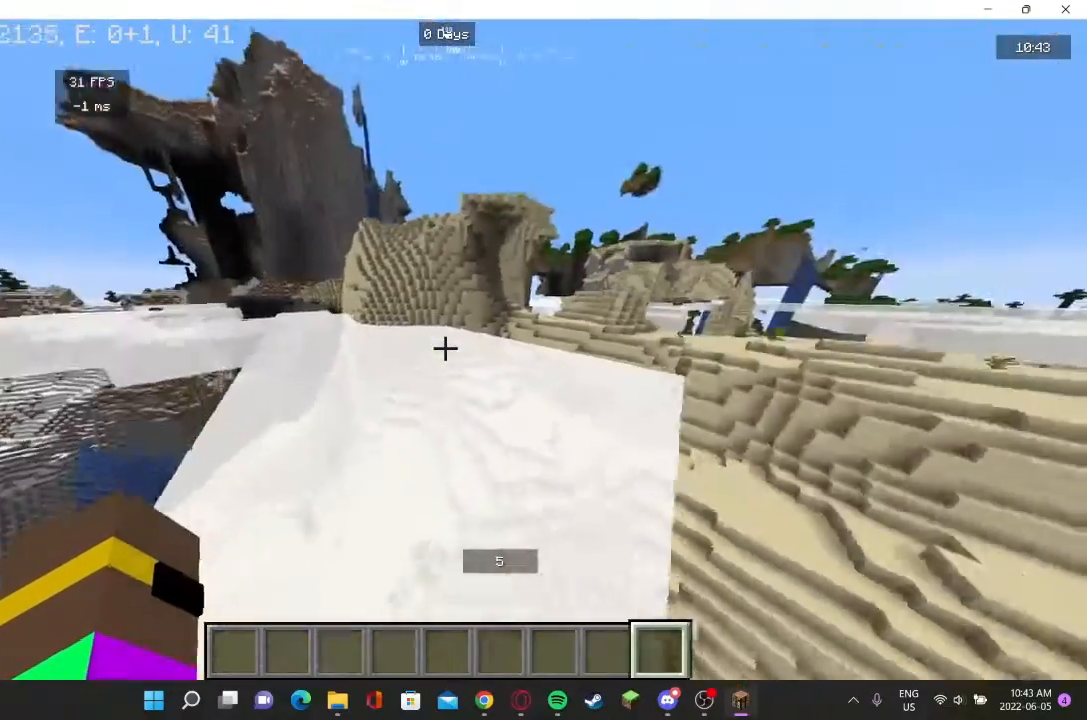
{"keys": ["w"], "mouse": [], "events": []}
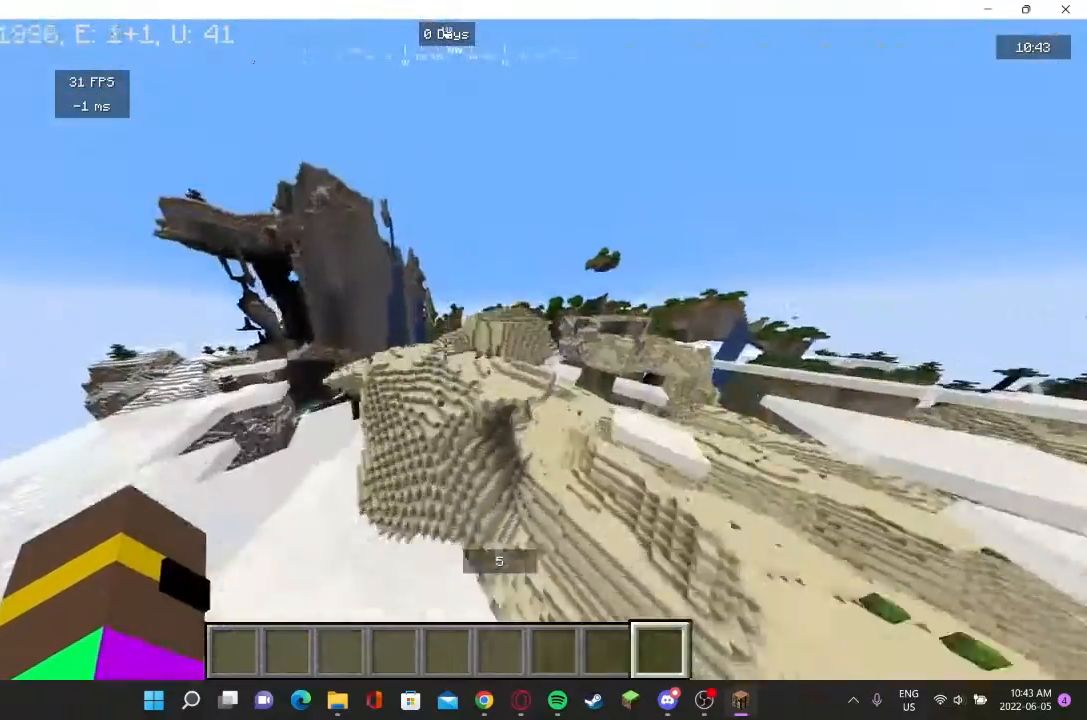
{"keys": [], "mouse": [], "events": [[67, "w", "up"]]}
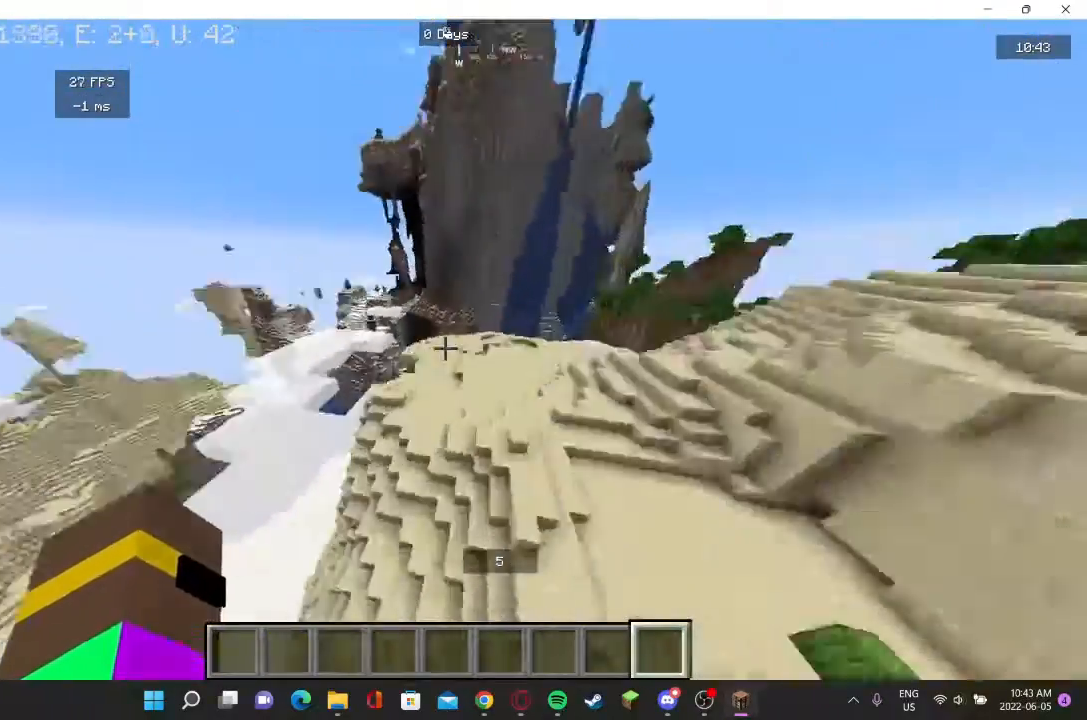
{"keys": ["w"], "mouse": [], "events": [[467, "w", "down"]]}
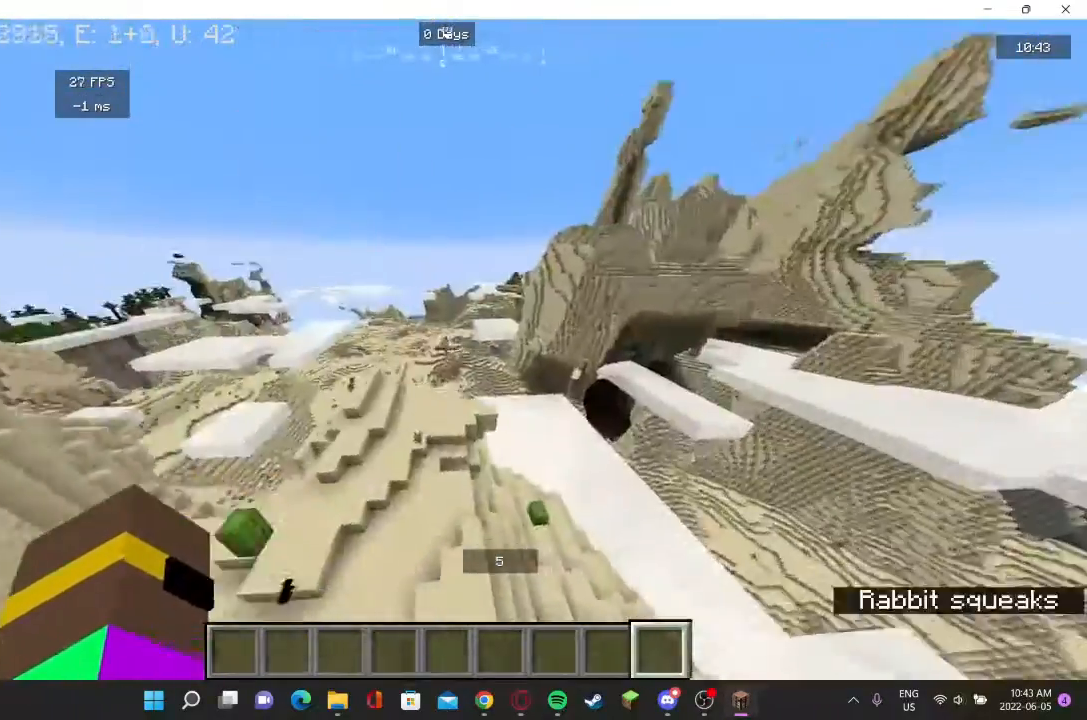
{"keys": ["w"], "mouse": [], "events": []}
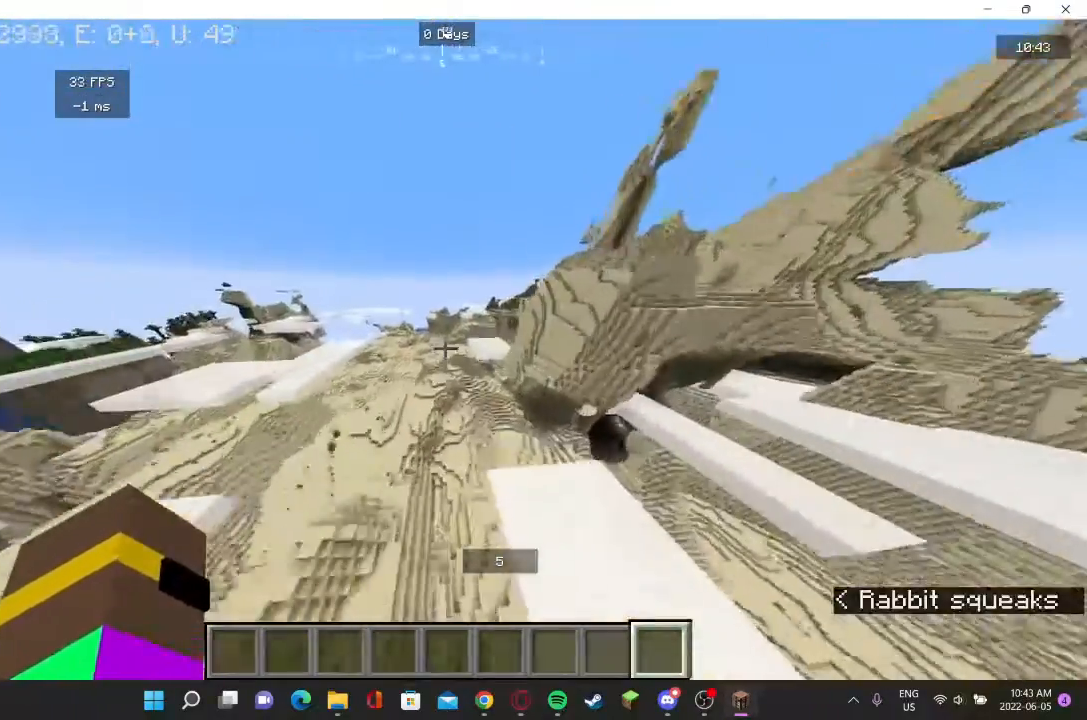
{"keys": ["w"], "mouse": [], "events": []}
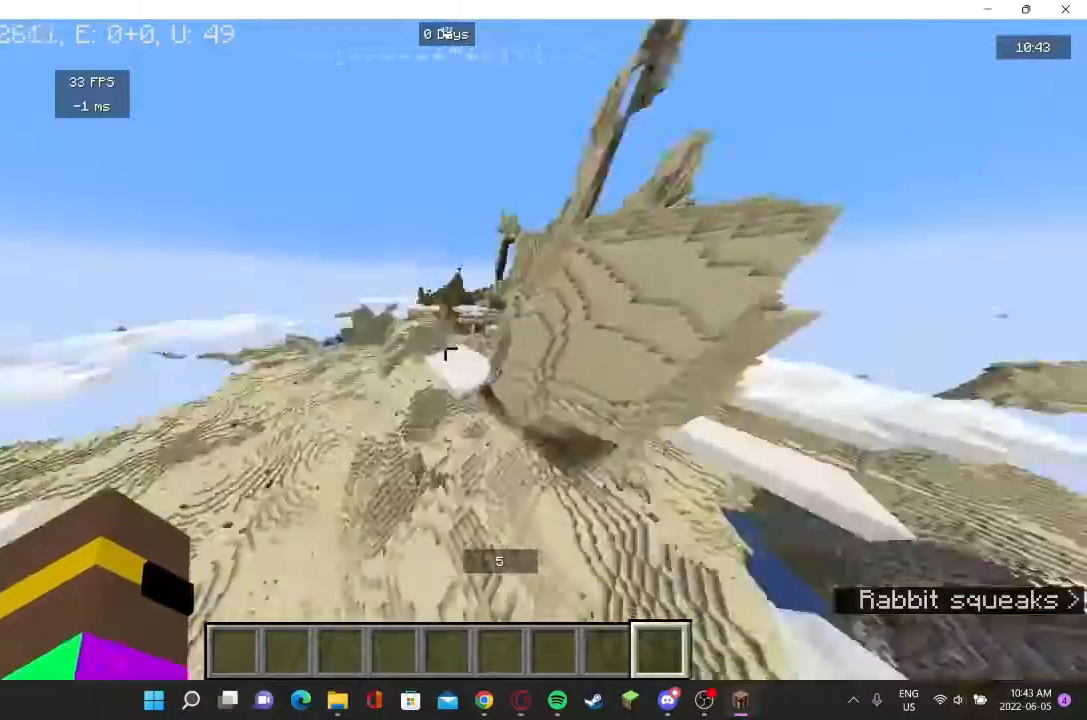
{"keys": ["w"], "mouse": [], "events": []}
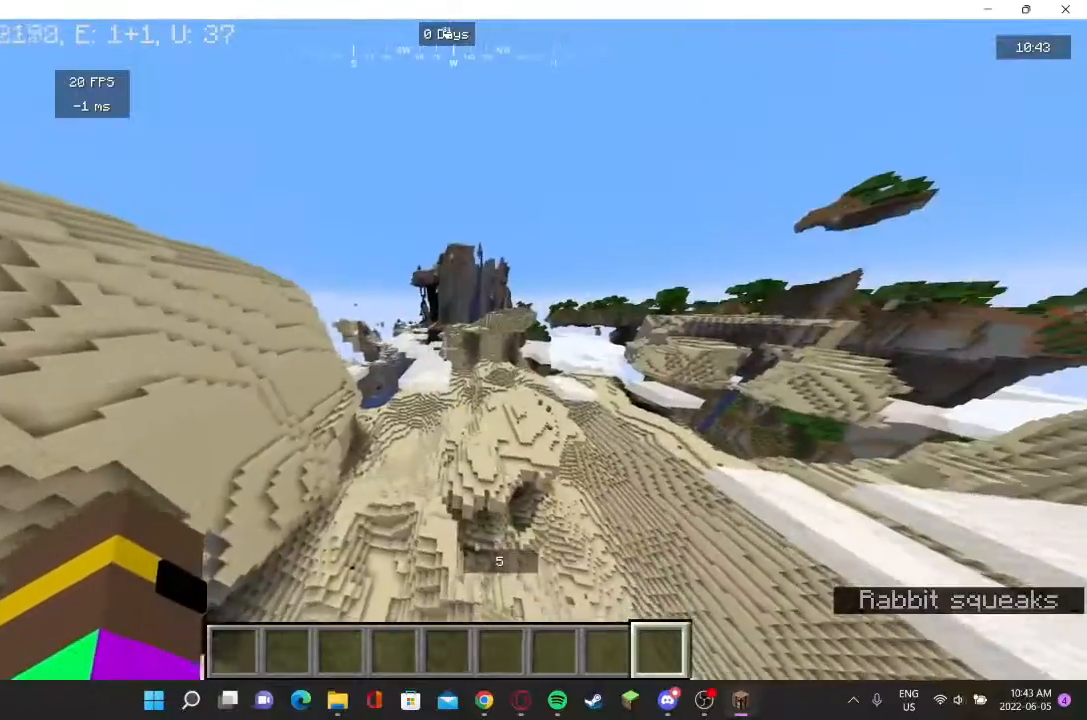
{"keys": ["w"], "mouse": [], "events": []}
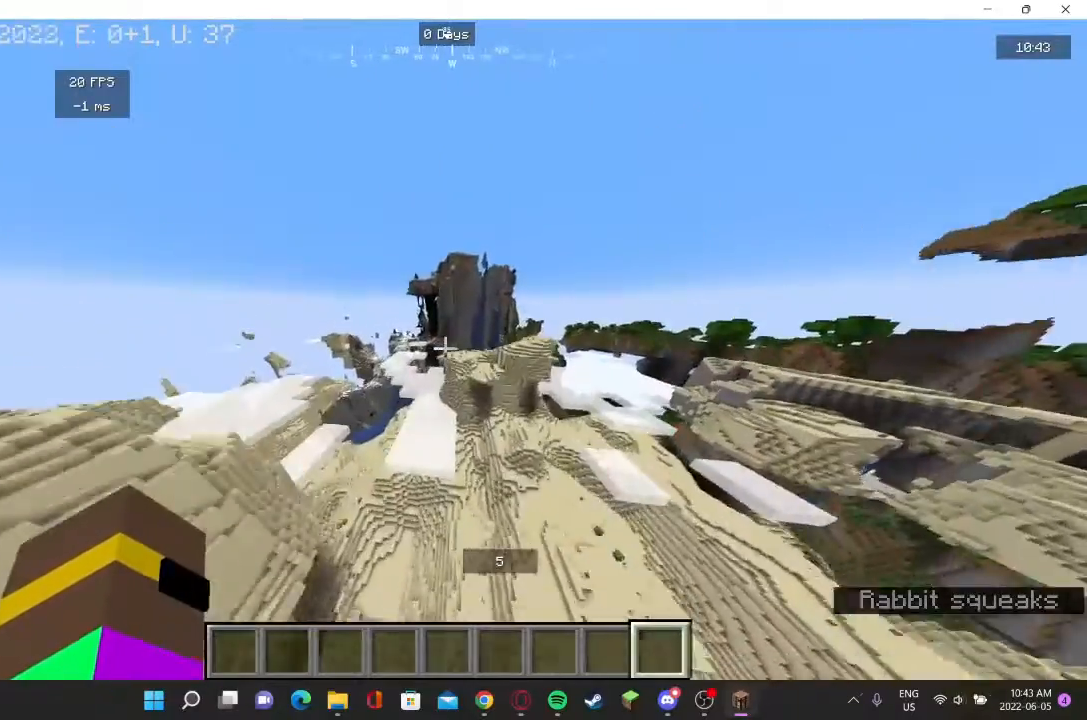
{"keys": ["d", "w"], "mouse": [], "events": [[500, "d", "down"]]}
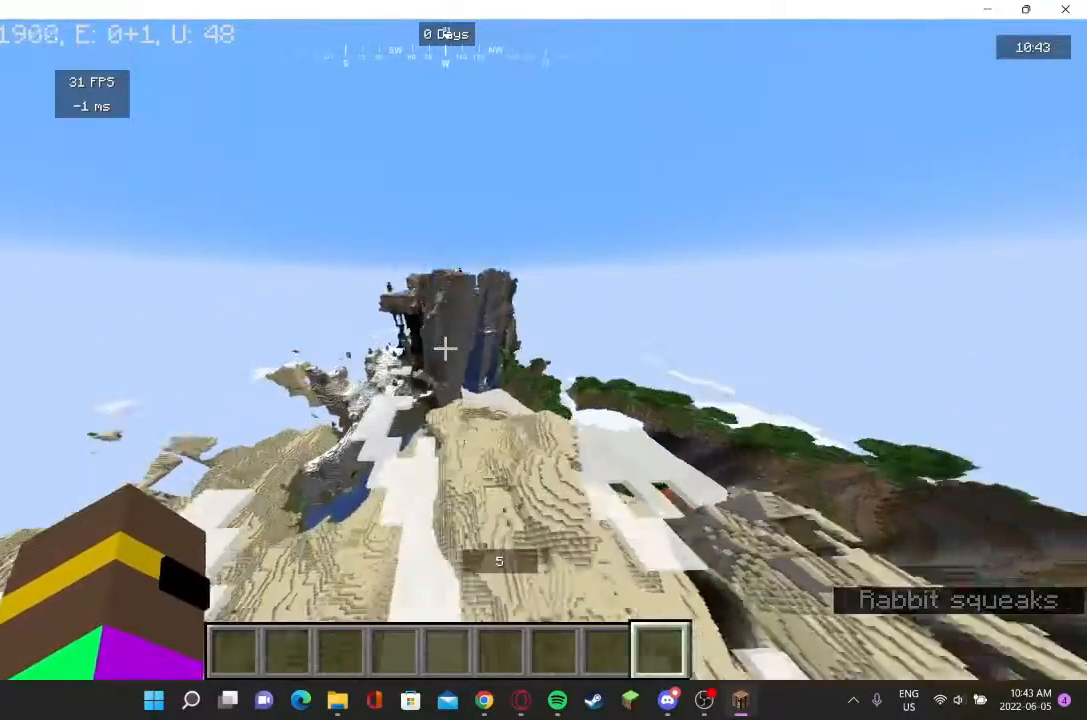
{"keys": ["d", "w"], "mouse": [], "events": []}
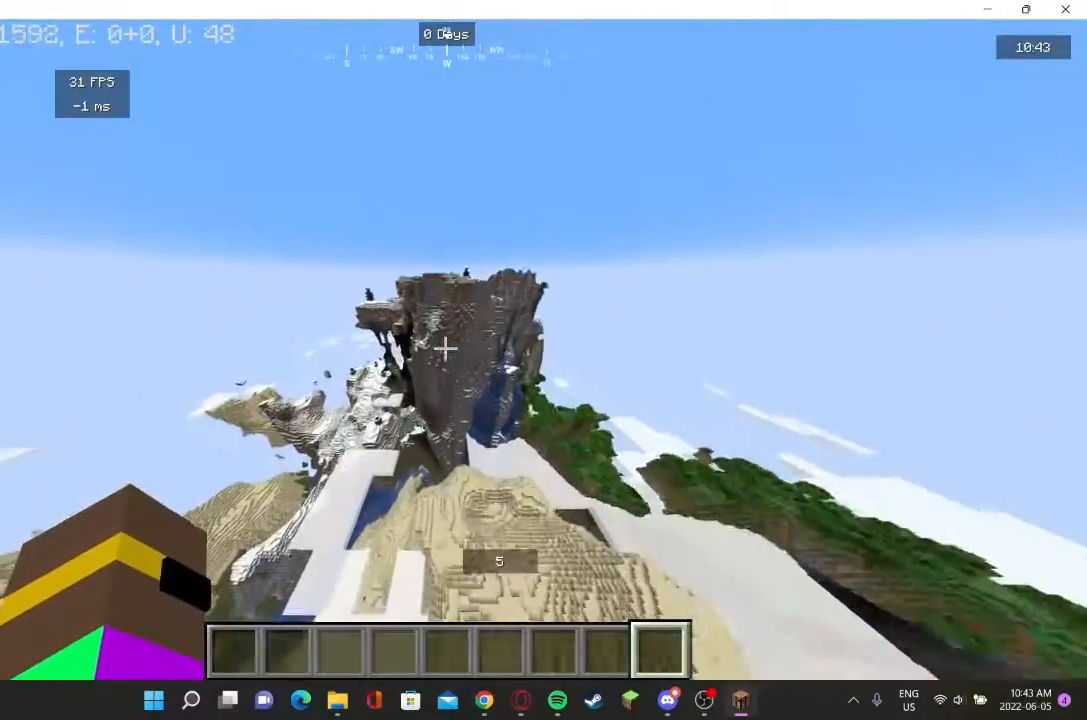
{"keys": ["w"], "mouse": [], "events": [[67, "d", "up"]]}
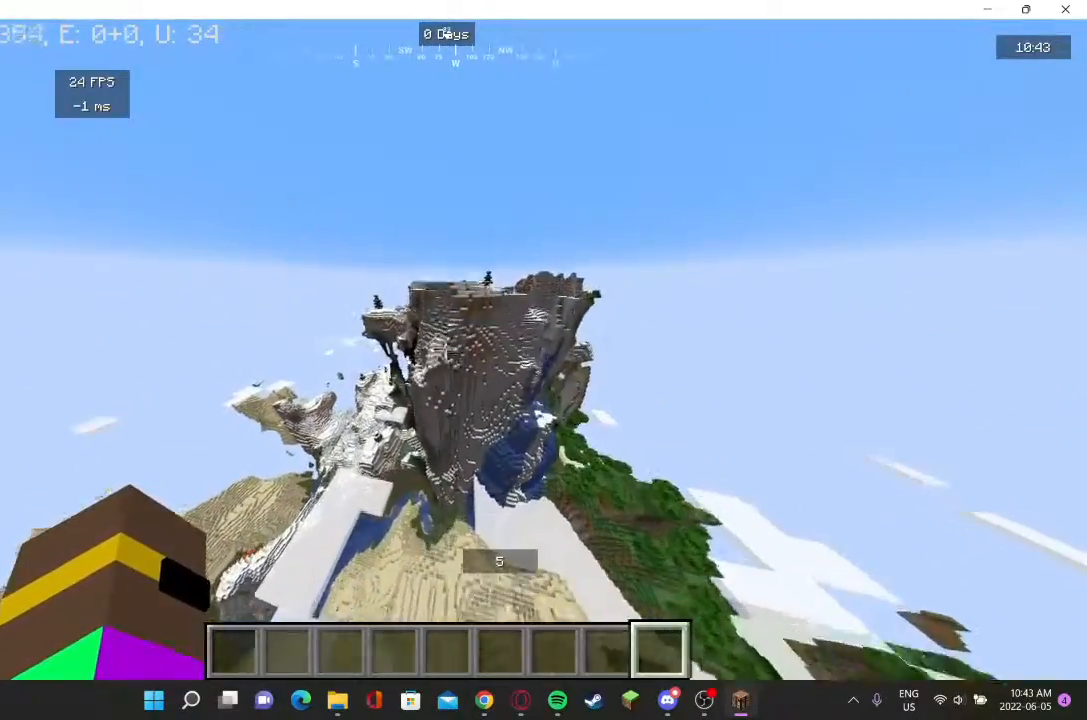
{"keys": ["w"], "mouse": [], "events": []}
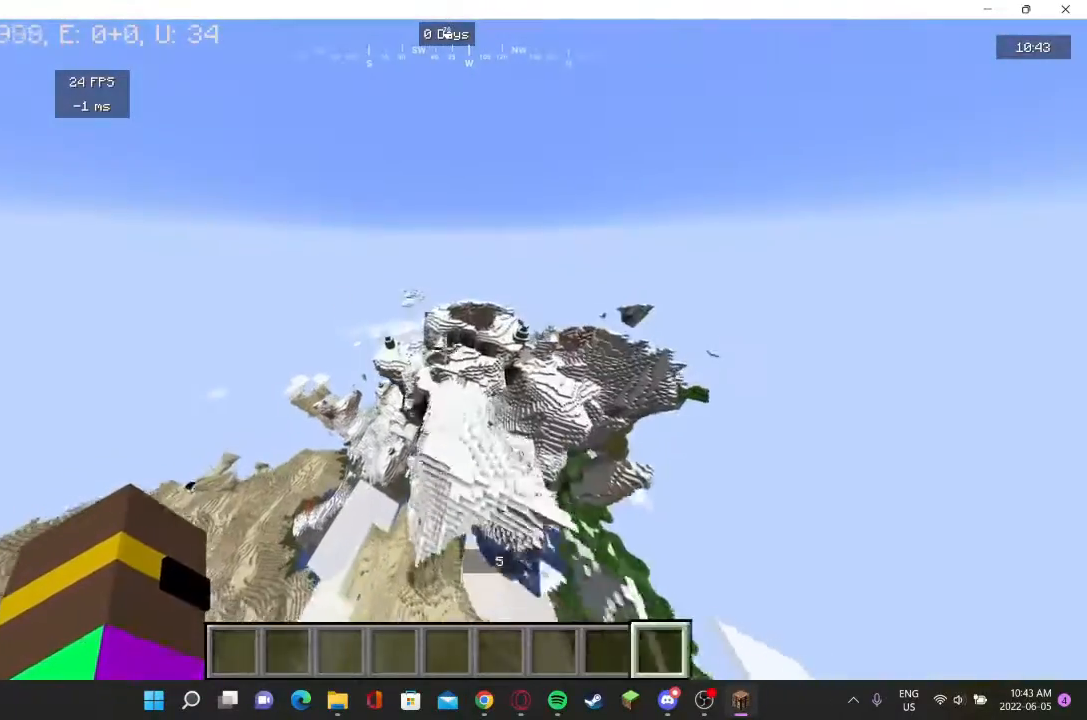
{"keys": ["w"], "mouse": [], "events": []}
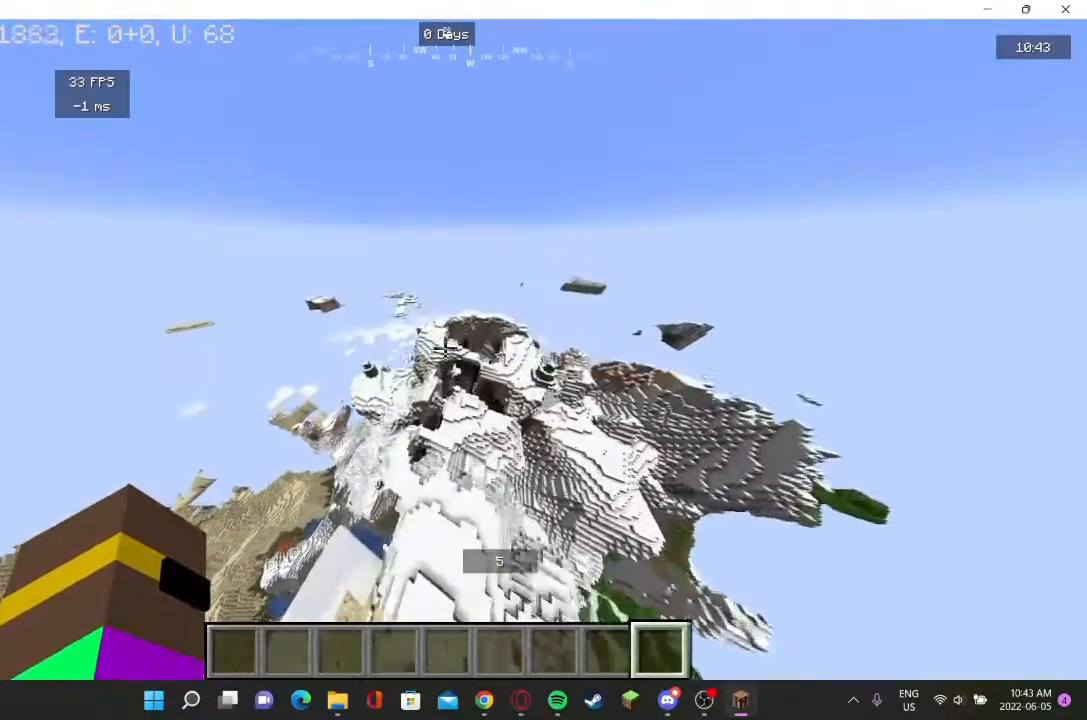
{"keys": ["w"], "mouse": [], "events": []}
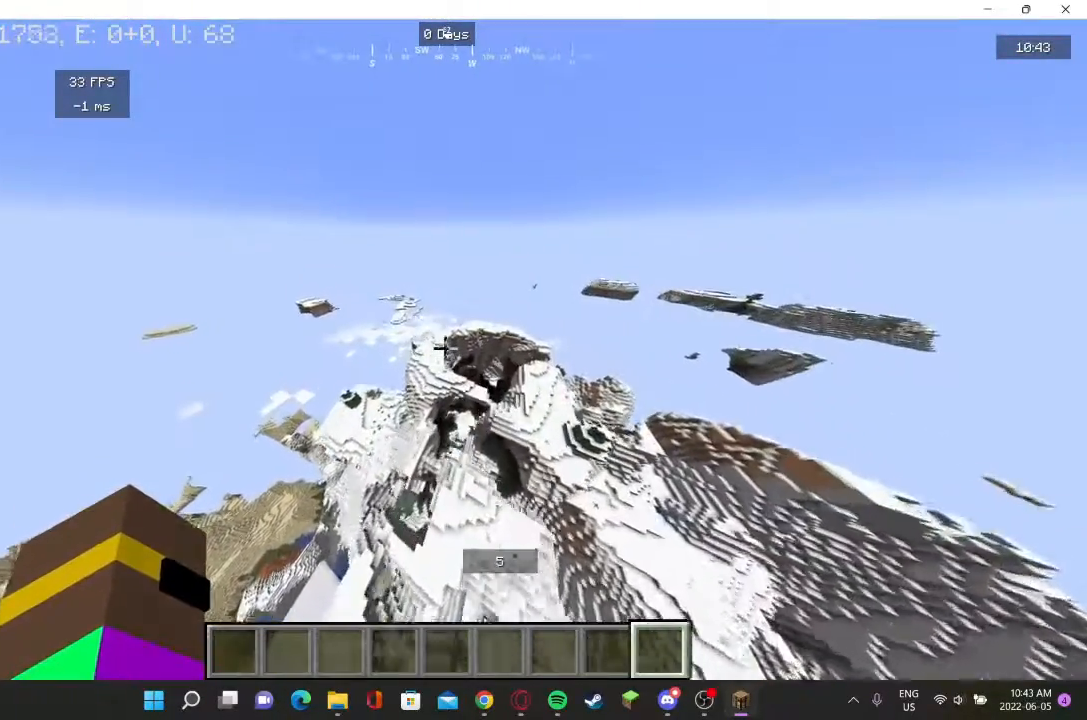
{"keys": ["w"], "mouse": [], "events": []}
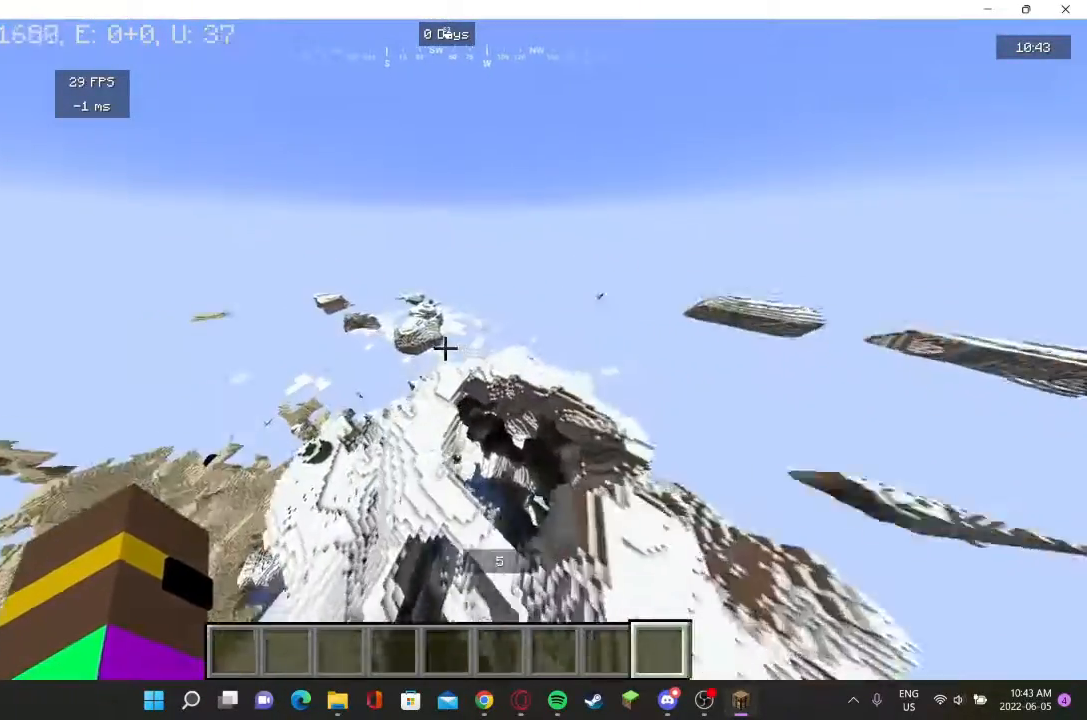
{"keys": ["w"], "mouse": [], "events": []}
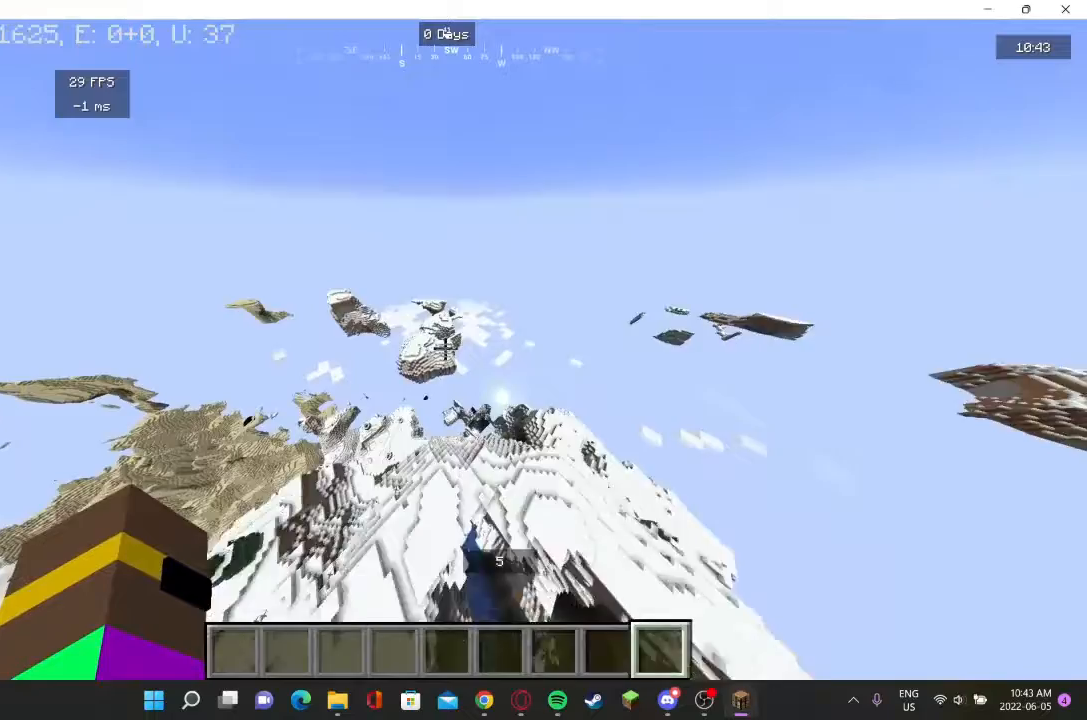
{"keys": ["w"], "mouse": [], "events": []}
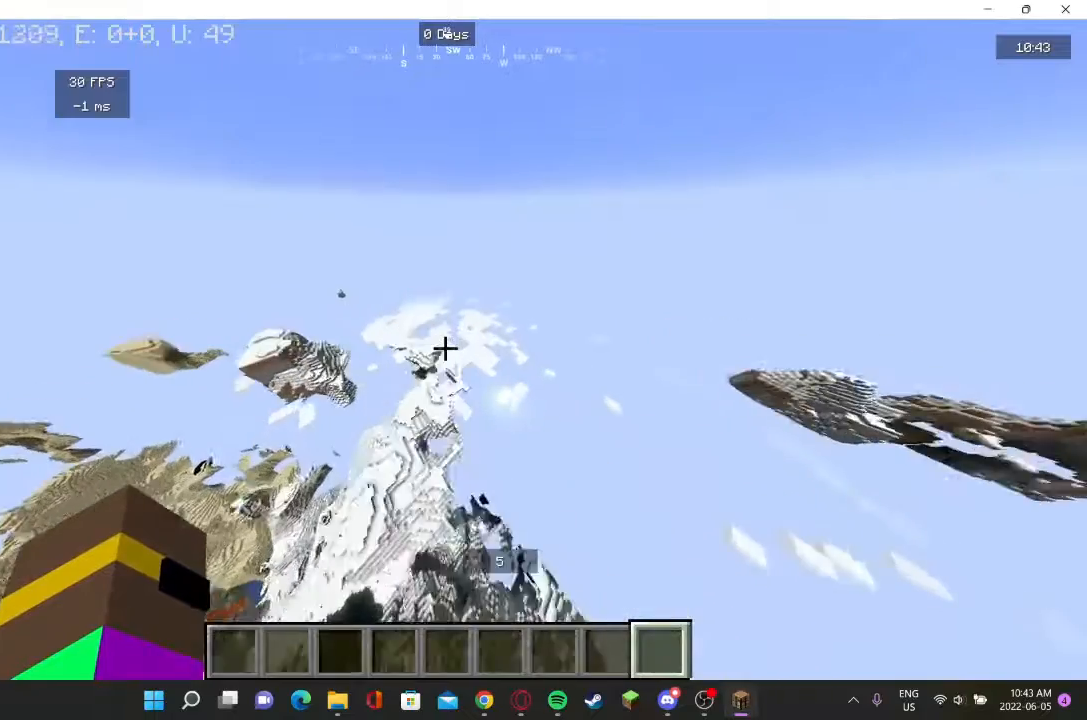
{"keys": ["w"], "mouse": [], "events": []}
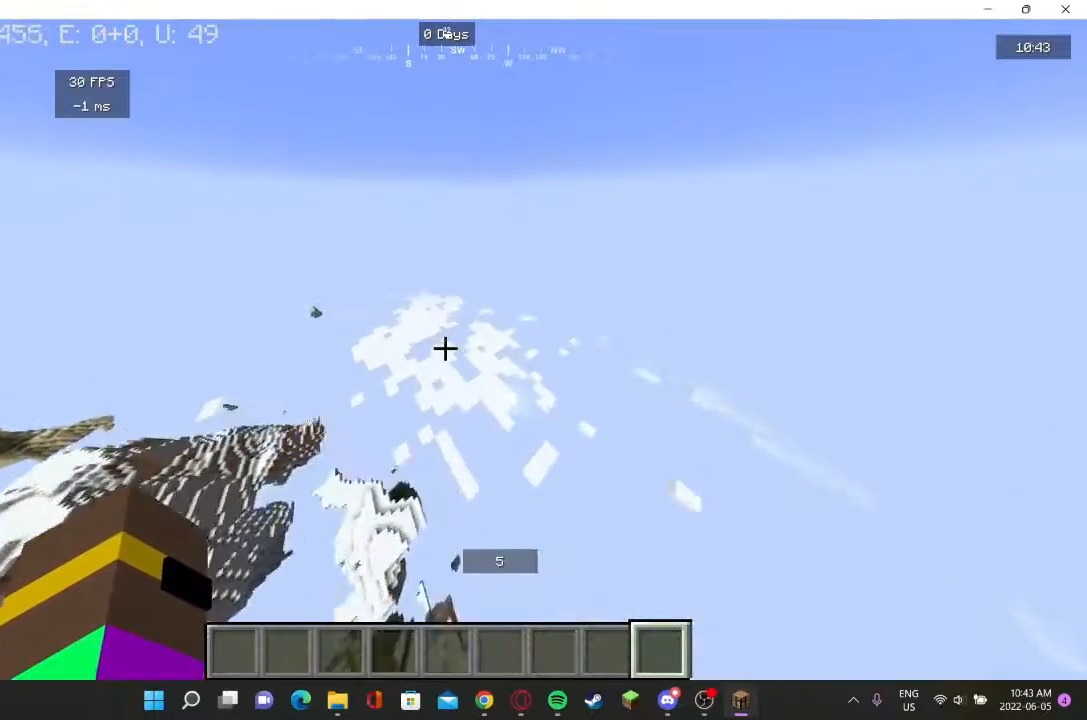
{"keys": ["w"], "mouse": [], "events": []}
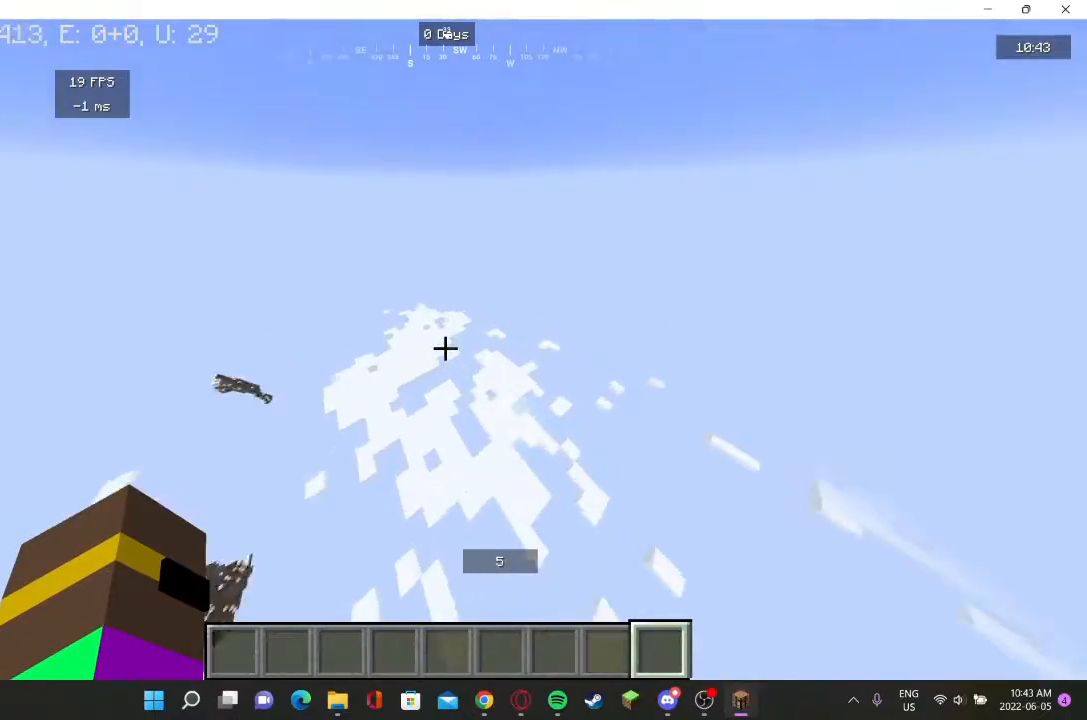
{"keys": [], "mouse": [], "events": [[67, "w", "up"]]}
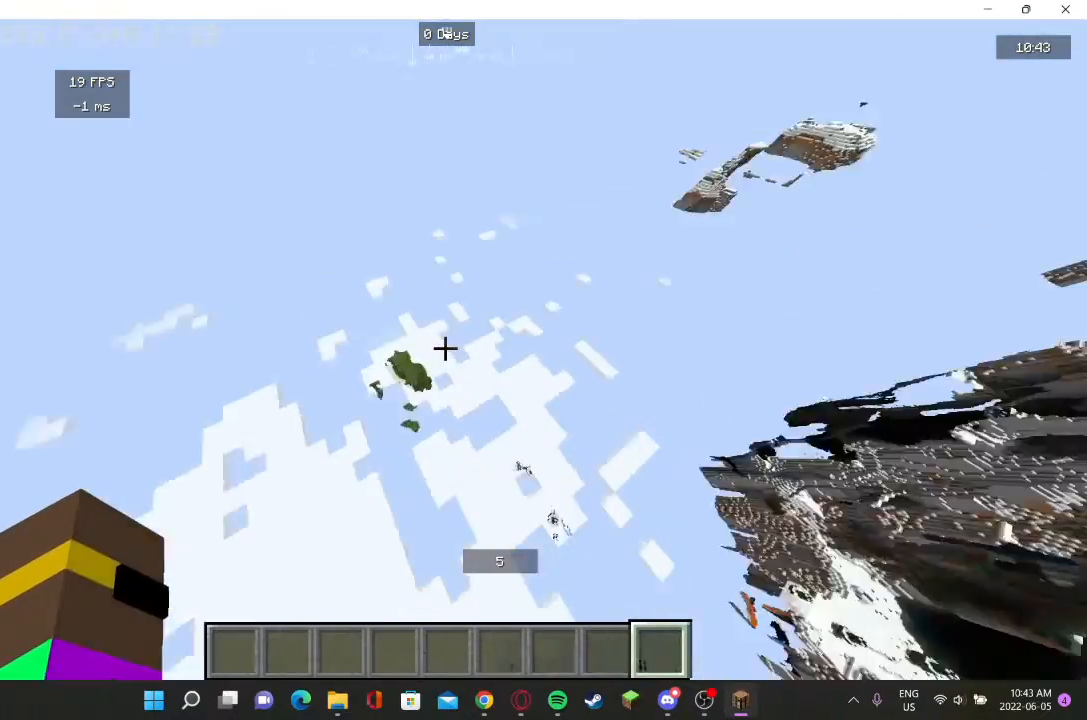
{"keys": [], "mouse": [], "events": []}
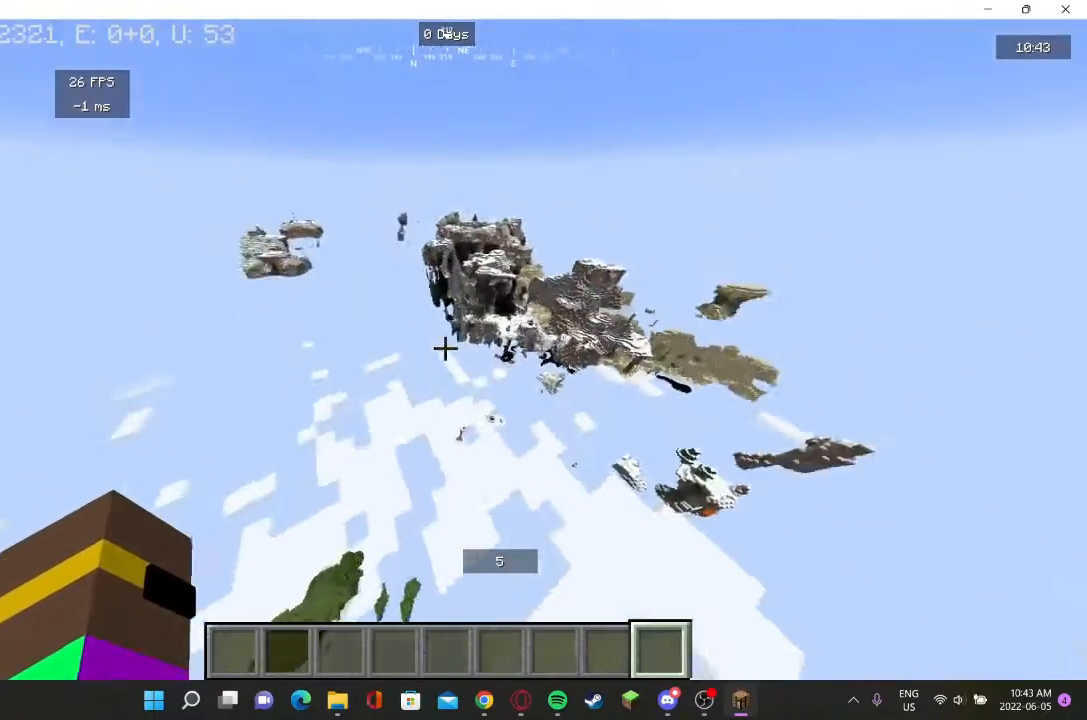
{"keys": ["w"], "mouse": [], "events": [[33, "w", "down"]]}
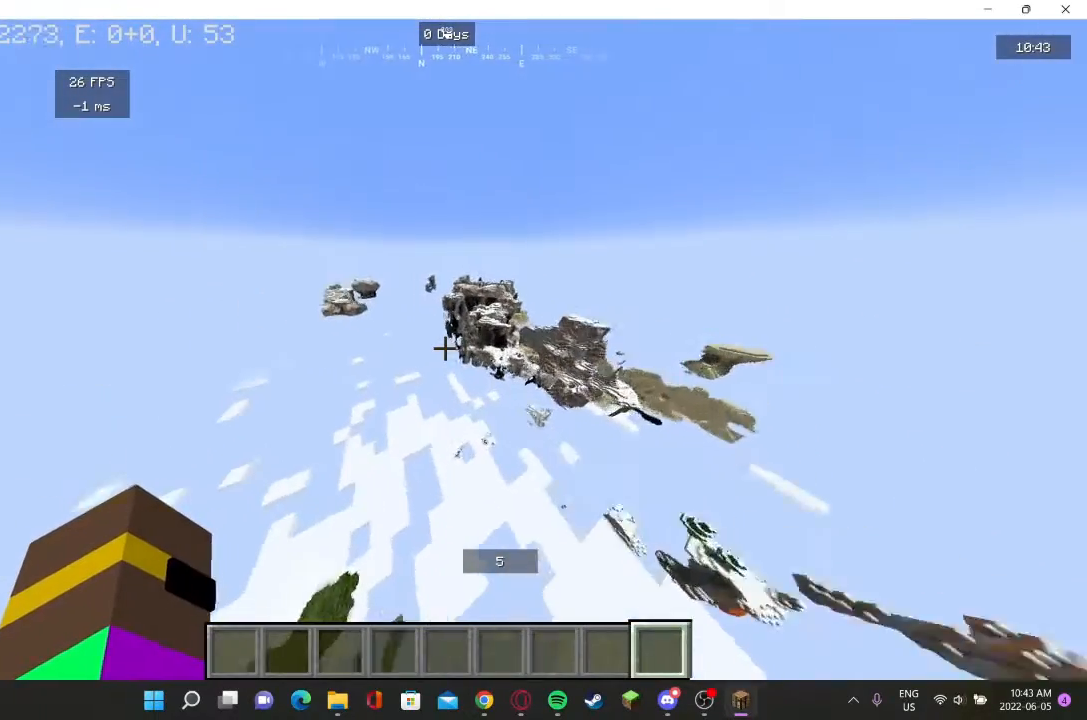
{"keys": ["w"], "mouse": [], "events": []}
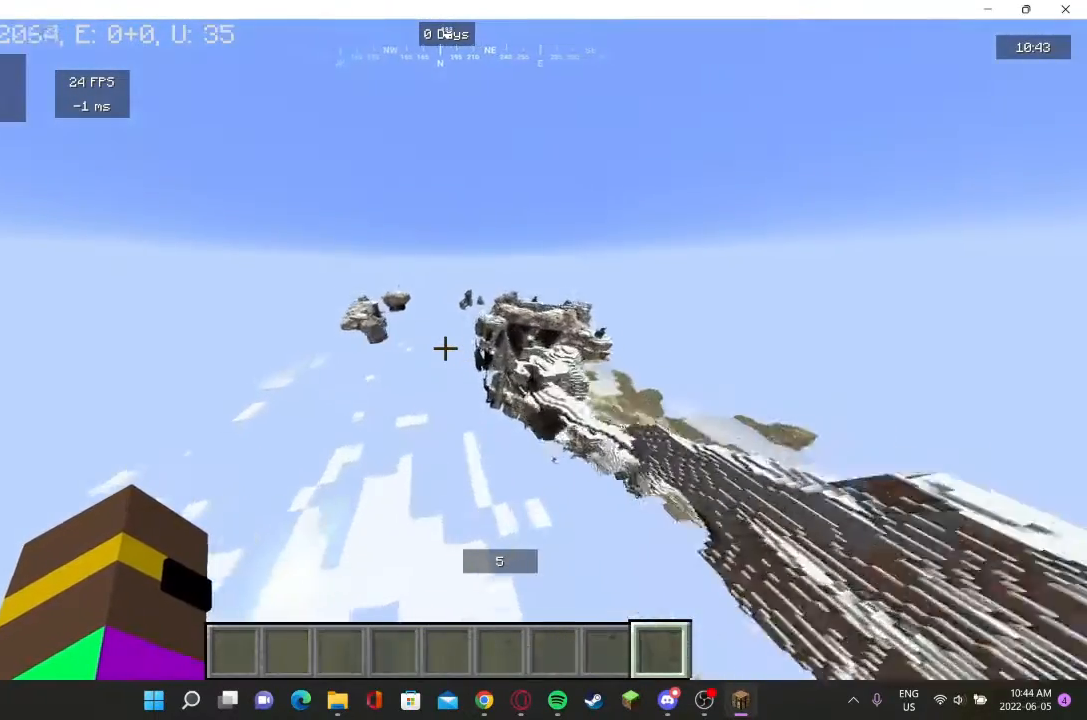
{"keys": ["w"], "mouse": [], "events": []}